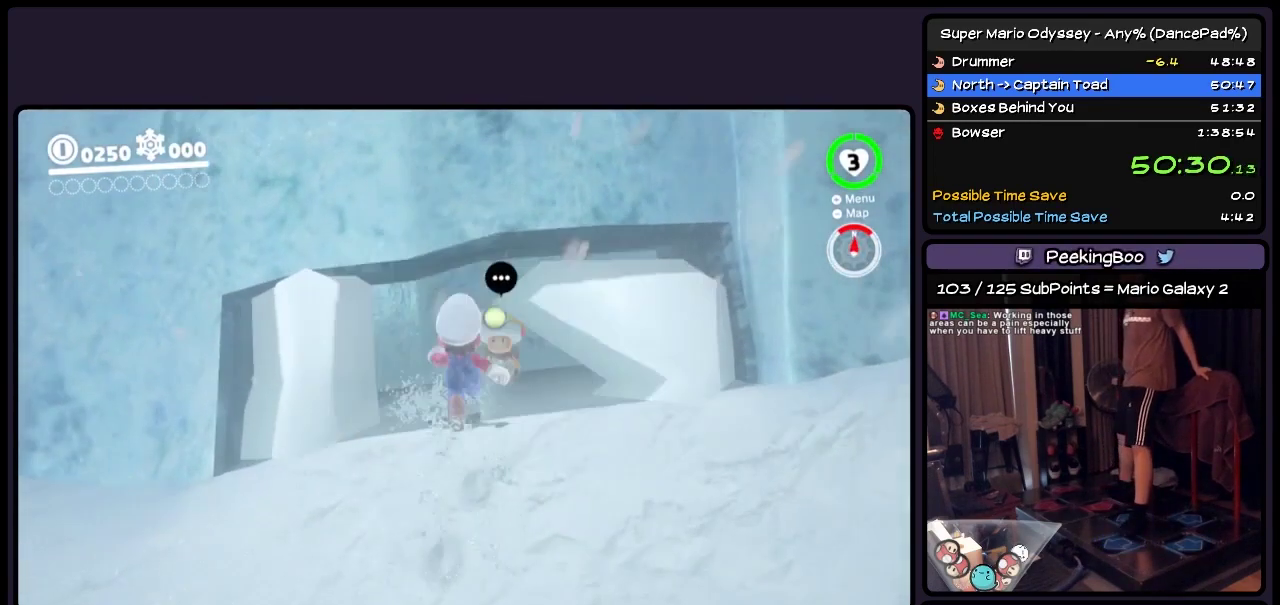
Gameplay with a controller (Nintendo layout); each line is a JSON object with the inputs held at the frame after it. "events" lists button and stick changes between this image and that frame as [ms after this image, input, new state], when the widget could be followed in between. Not read: L2 L3 R3 START.
{"buttons": ["A"], "events": [[283, "A", "down"]]}
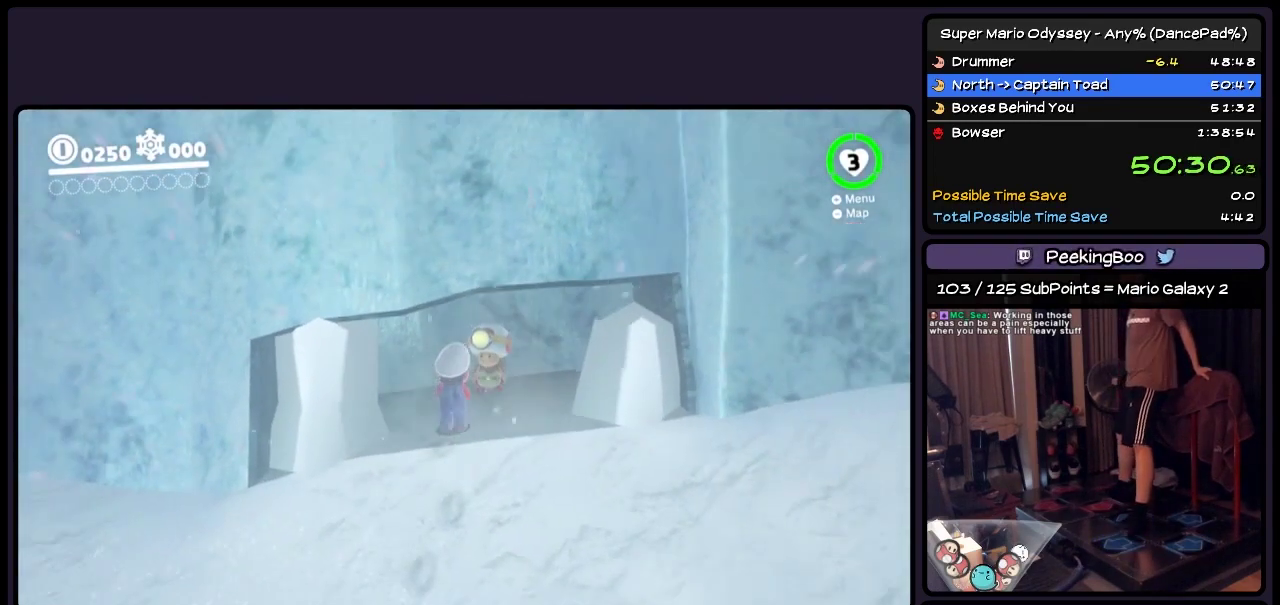
{"buttons": ["A"], "events": [[33, "A", "up"], [200, "A", "down"], [283, "A", "up"], [400, "A", "down"]]}
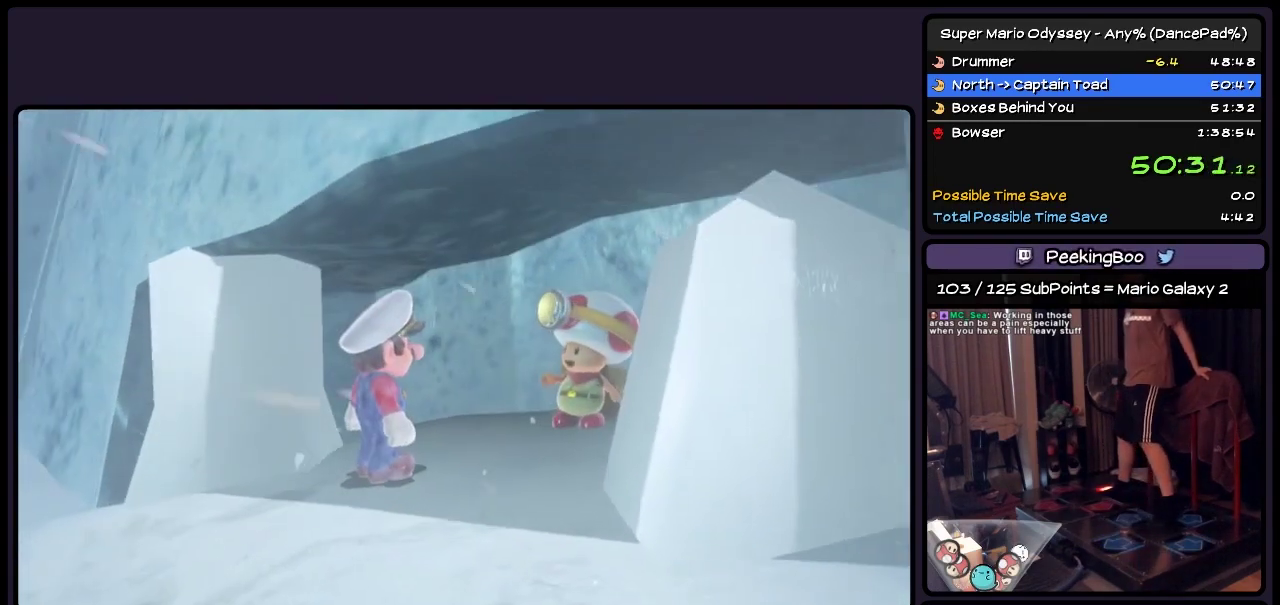
{"buttons": ["A"], "events": [[33, "A", "up"], [117, "A", "down"], [233, "A", "up"], [283, "A", "down"]]}
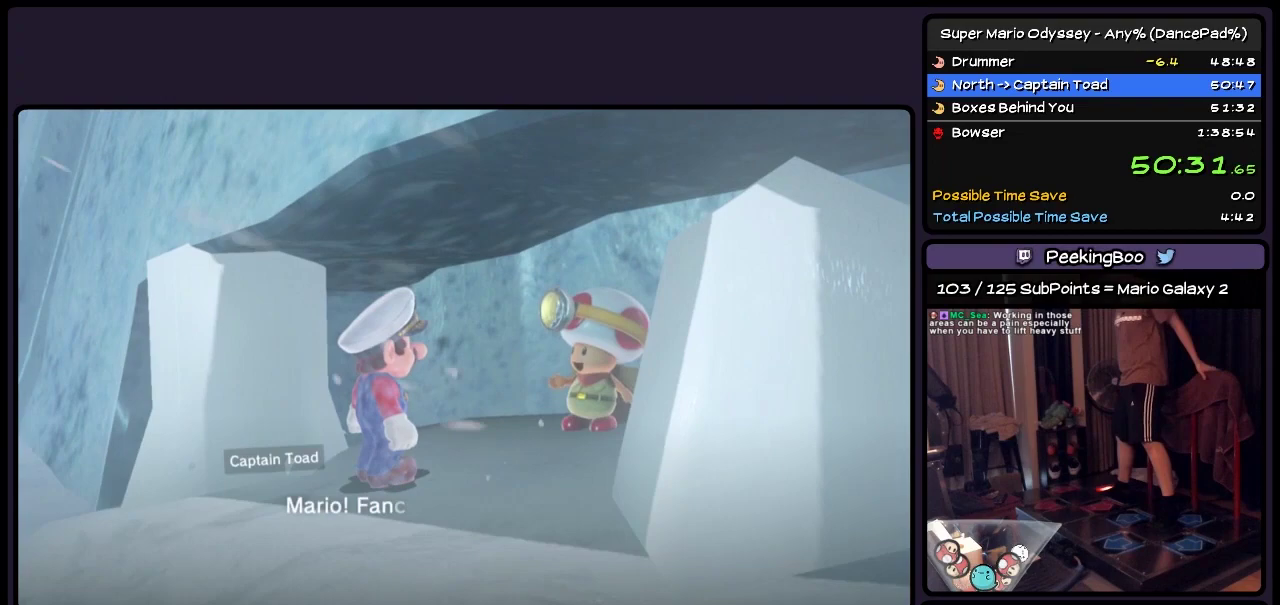
{"buttons": ["A"], "events": [[117, "A", "up"], [200, "A", "down"], [317, "A", "up"], [400, "A", "down"]]}
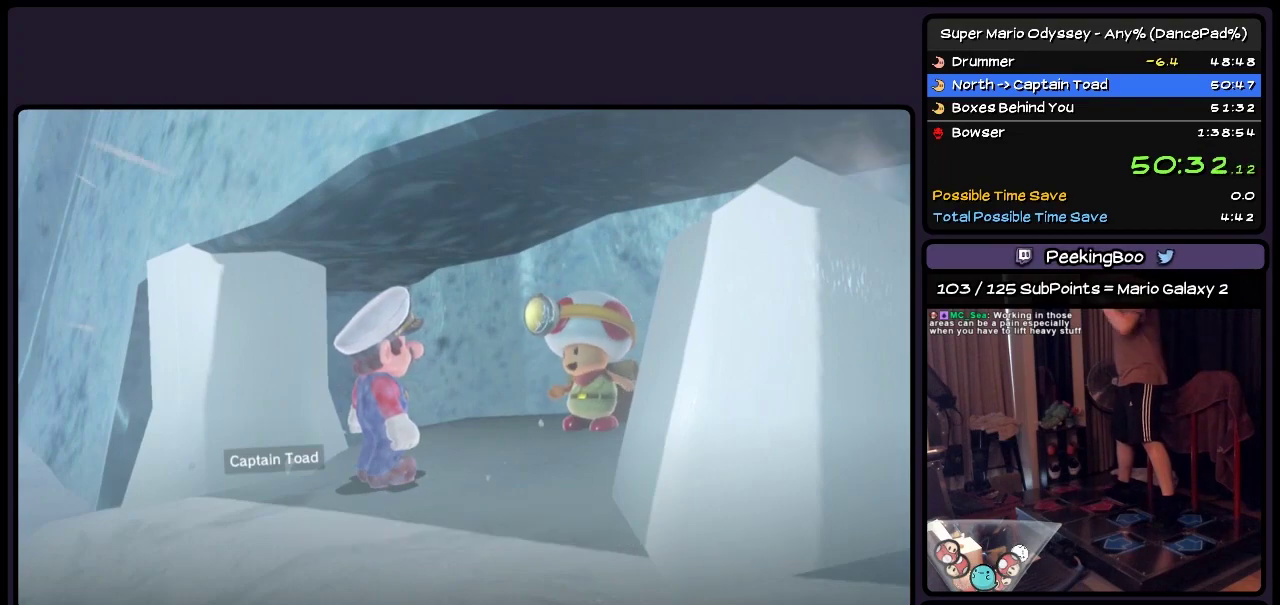
{"buttons": ["A"], "events": [[117, "A", "up"], [200, "A", "down"], [317, "A", "up"], [400, "A", "down"]]}
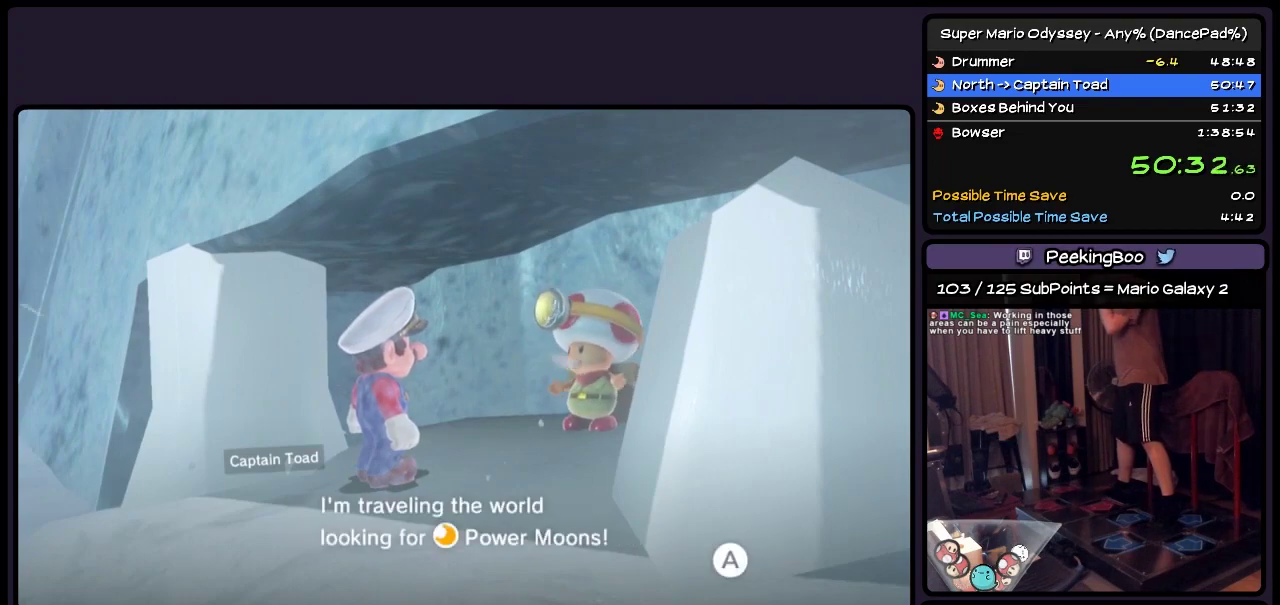
{"buttons": ["A"], "events": [[33, "A", "up"], [117, "A", "down"], [283, "A", "up"], [400, "A", "down"]]}
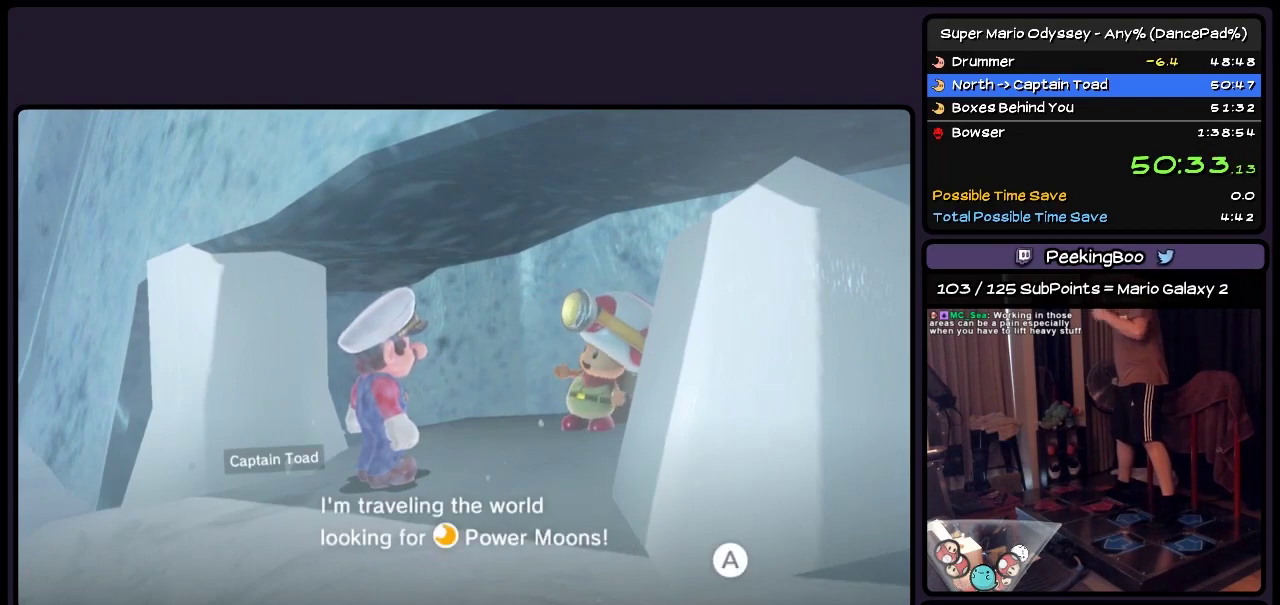
{"buttons": ["A"], "events": [[33, "A", "up"], [117, "A", "down"], [200, "A", "up"], [400, "A", "down"]]}
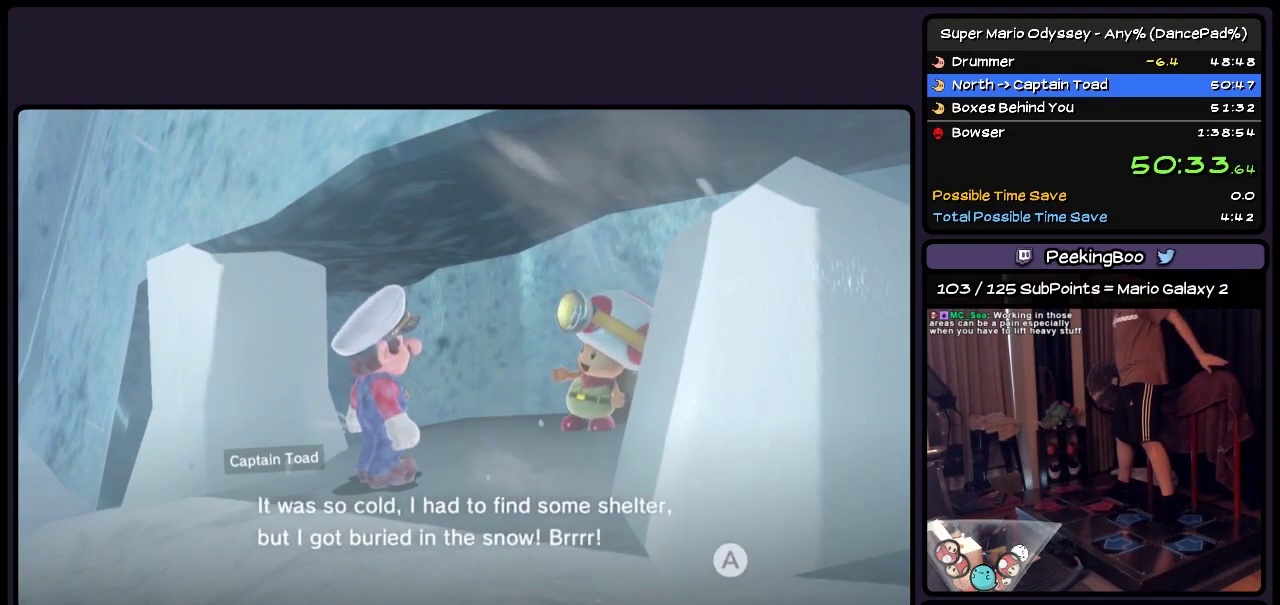
{"buttons": ["A"], "events": [[33, "A", "up"], [117, "A", "down"], [233, "A", "up"], [400, "A", "down"]]}
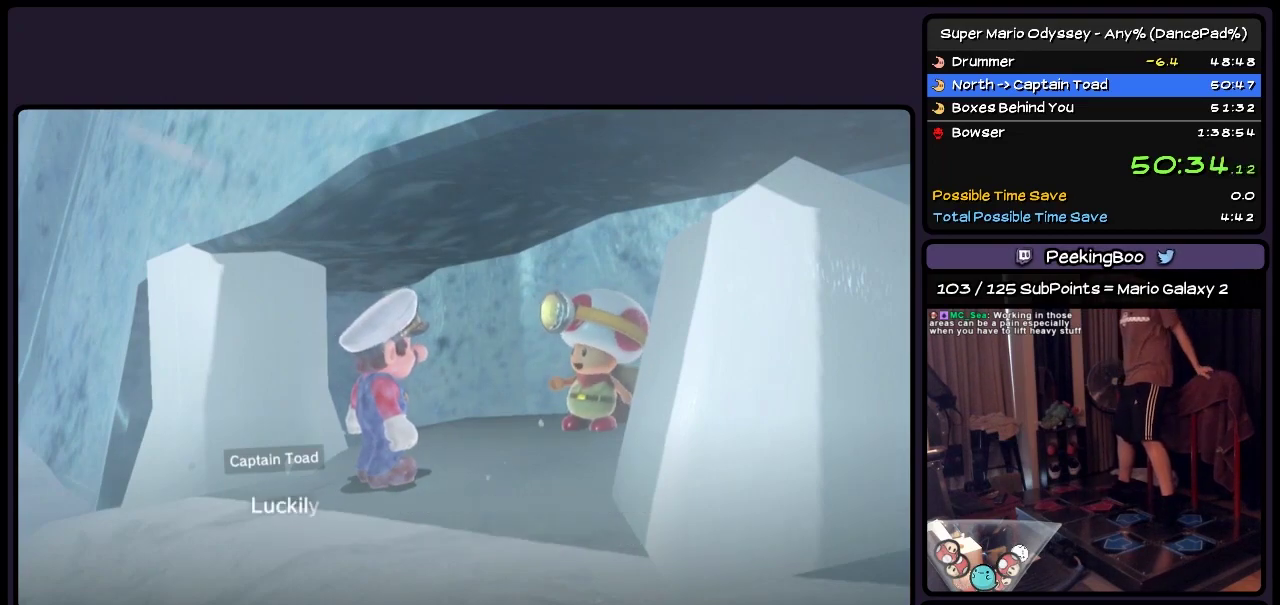
{"buttons": ["A"], "events": [[33, "A", "up"], [200, "A", "down"]]}
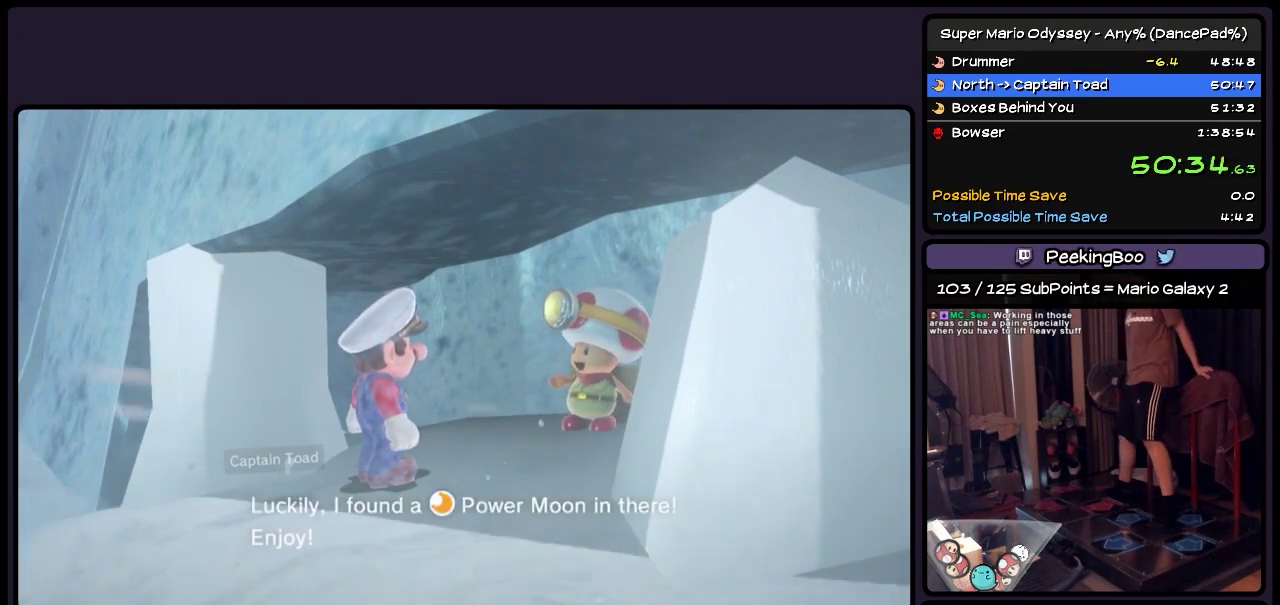
{"buttons": ["A"], "events": [[33, "A", "up"], [117, "A", "down"], [233, "A", "up"], [317, "A", "down"]]}
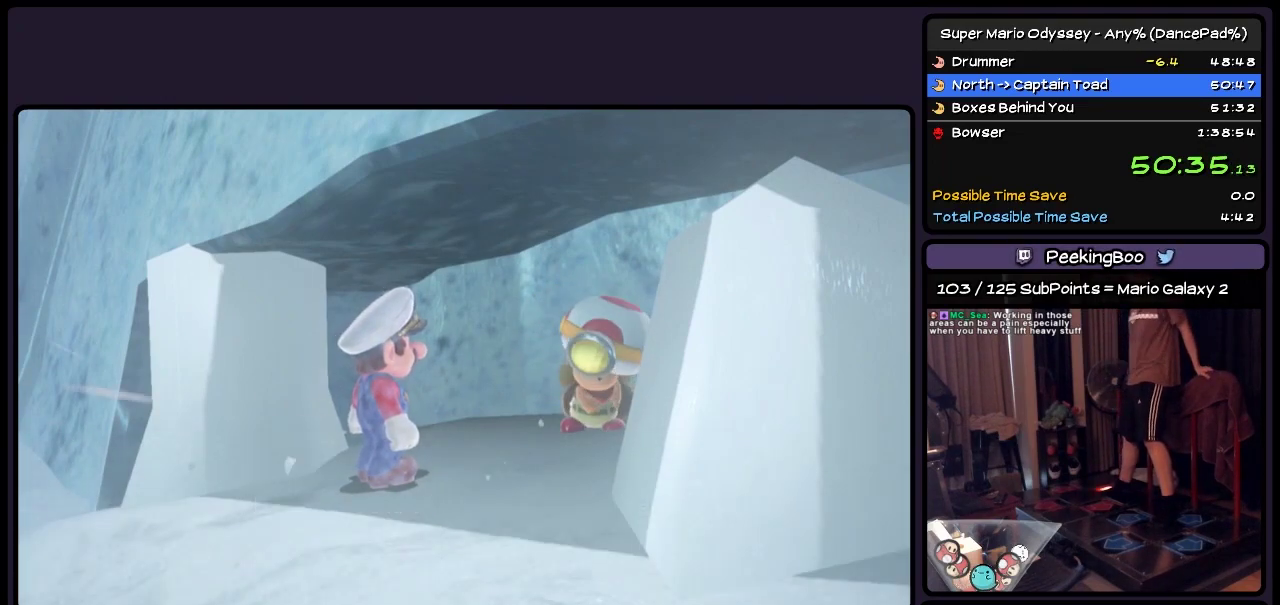
{"buttons": [], "events": [[150, "A", "up"]]}
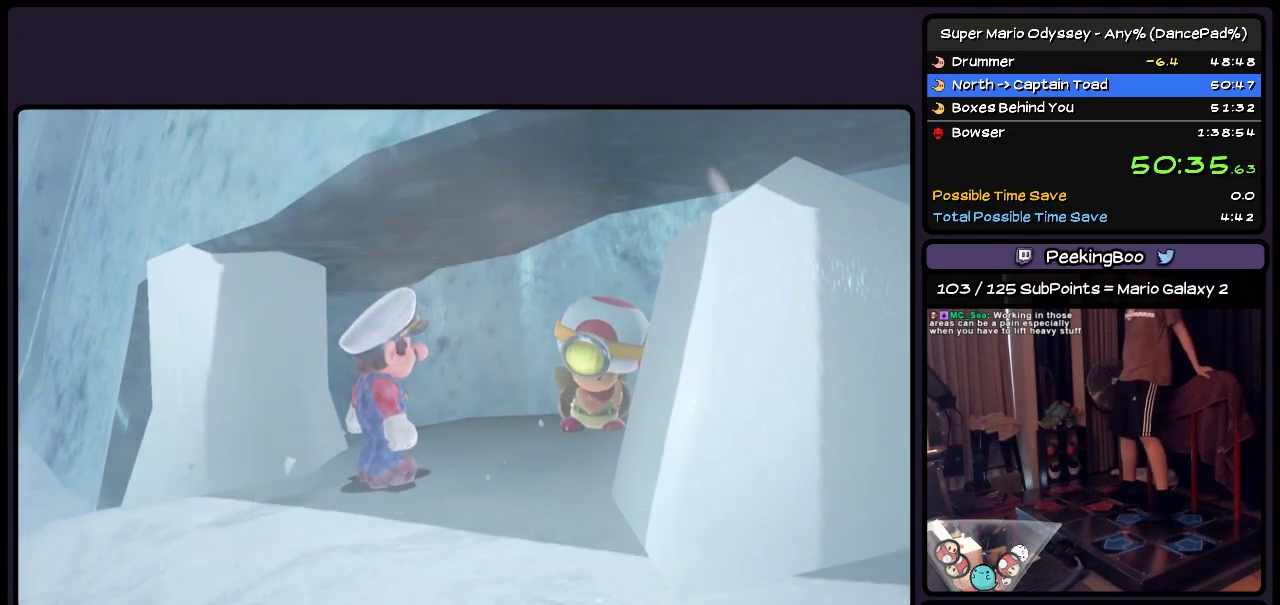
{"buttons": [], "events": []}
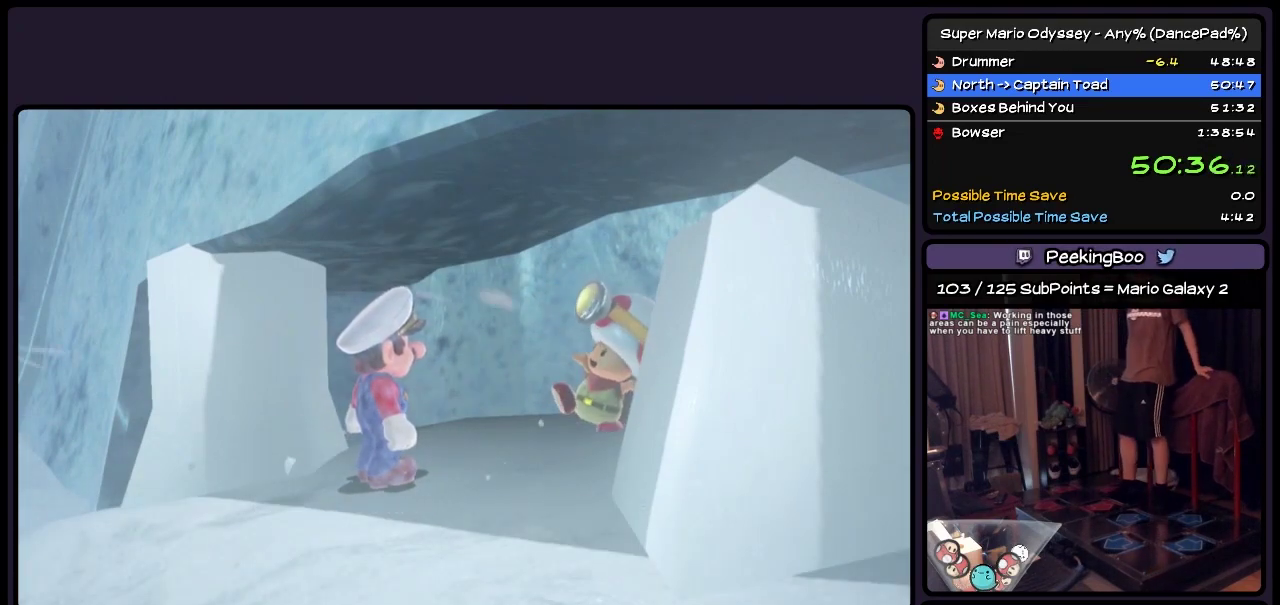
{"buttons": [], "events": []}
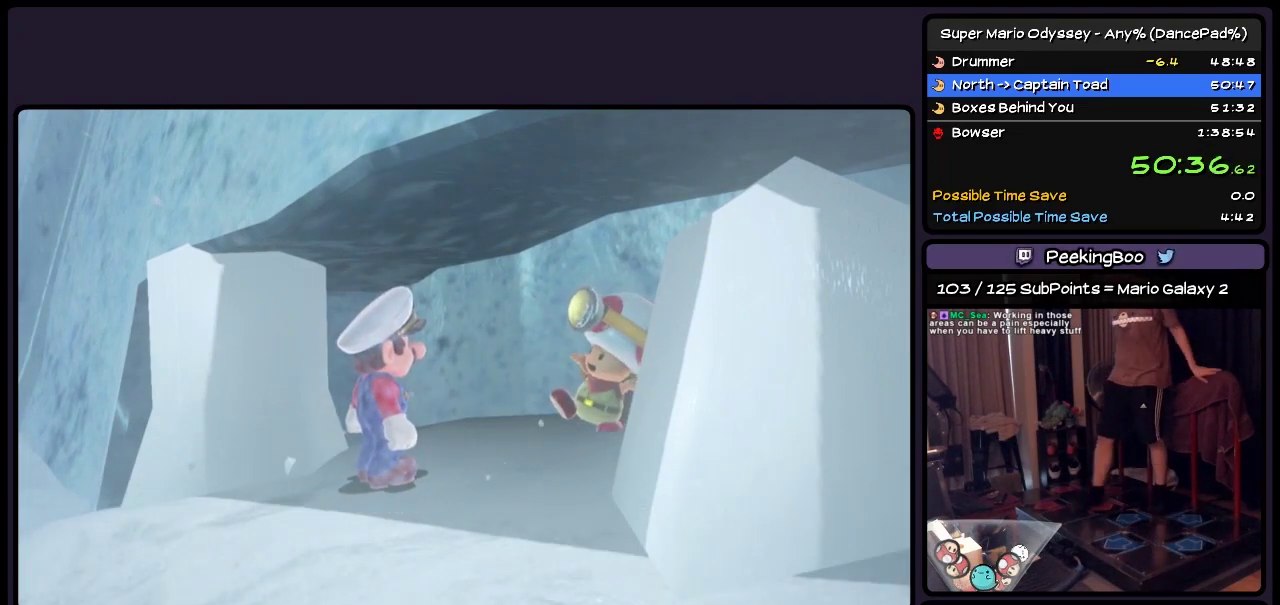
{"buttons": [], "events": []}
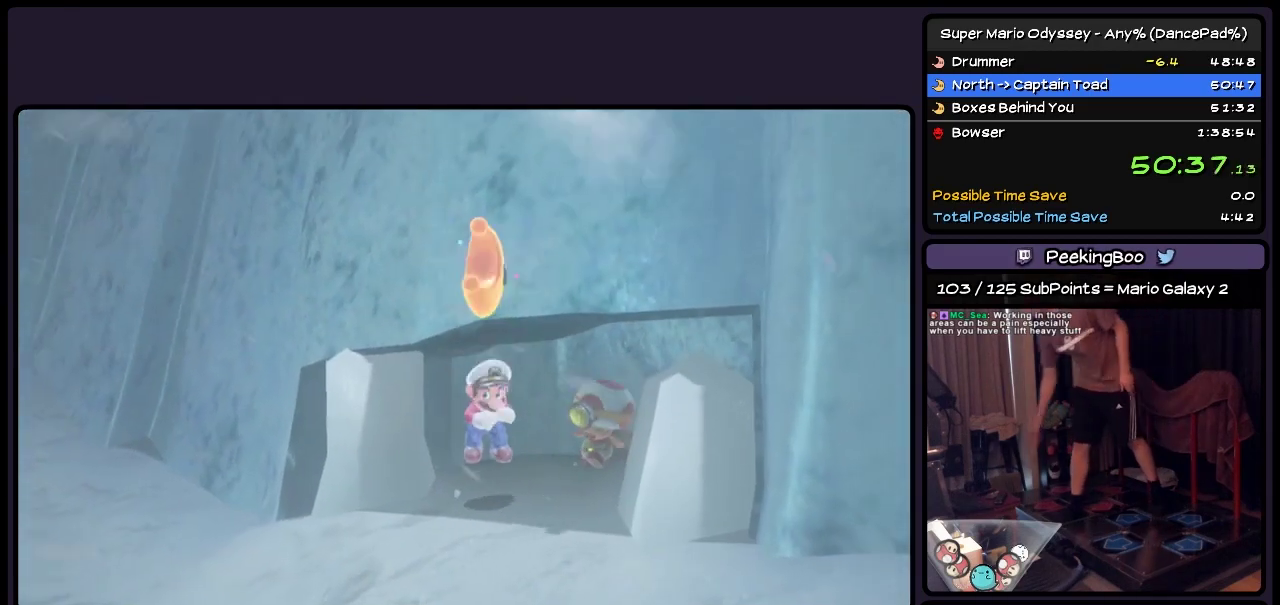
{"buttons": [], "events": []}
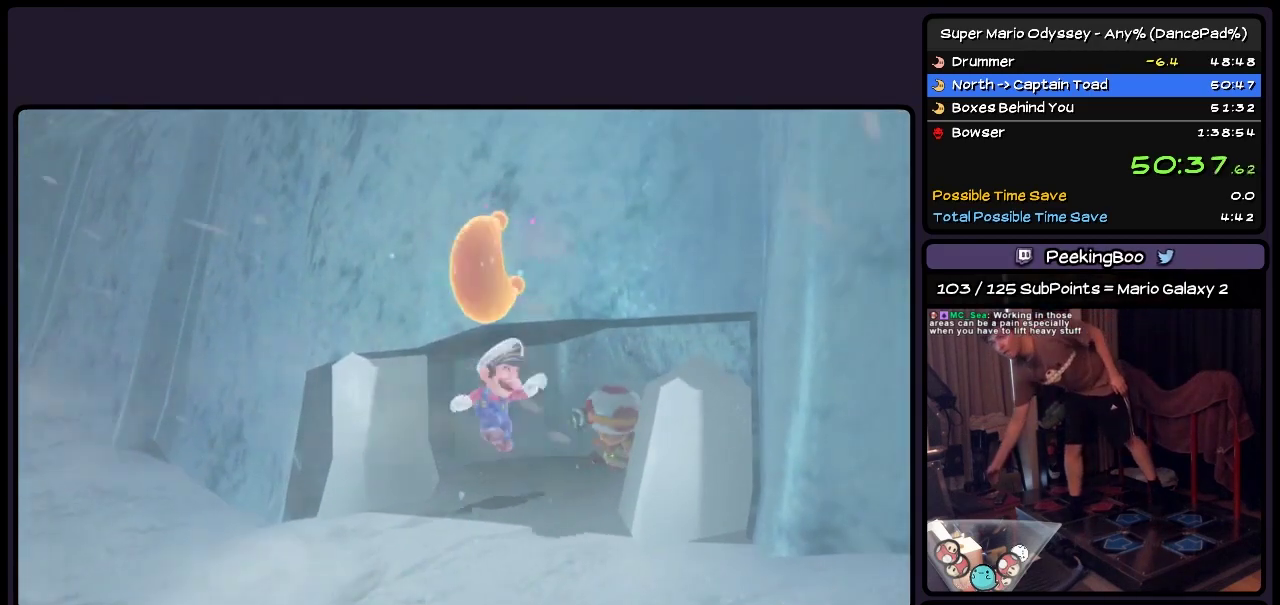
{"buttons": [], "events": []}
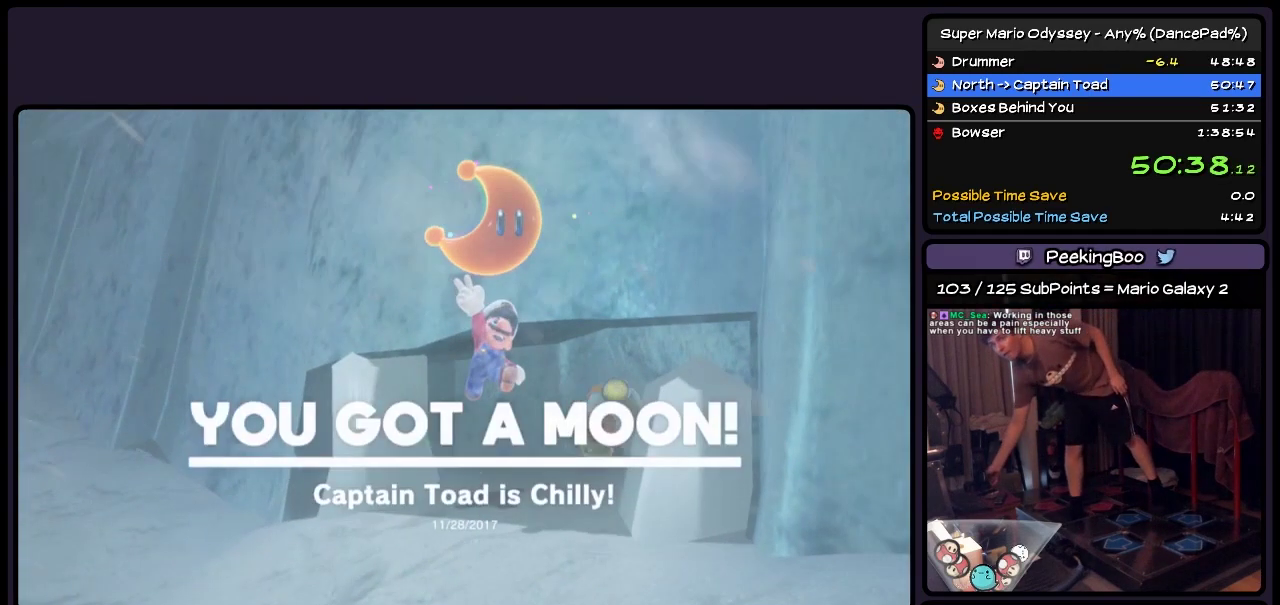
{"buttons": [], "events": []}
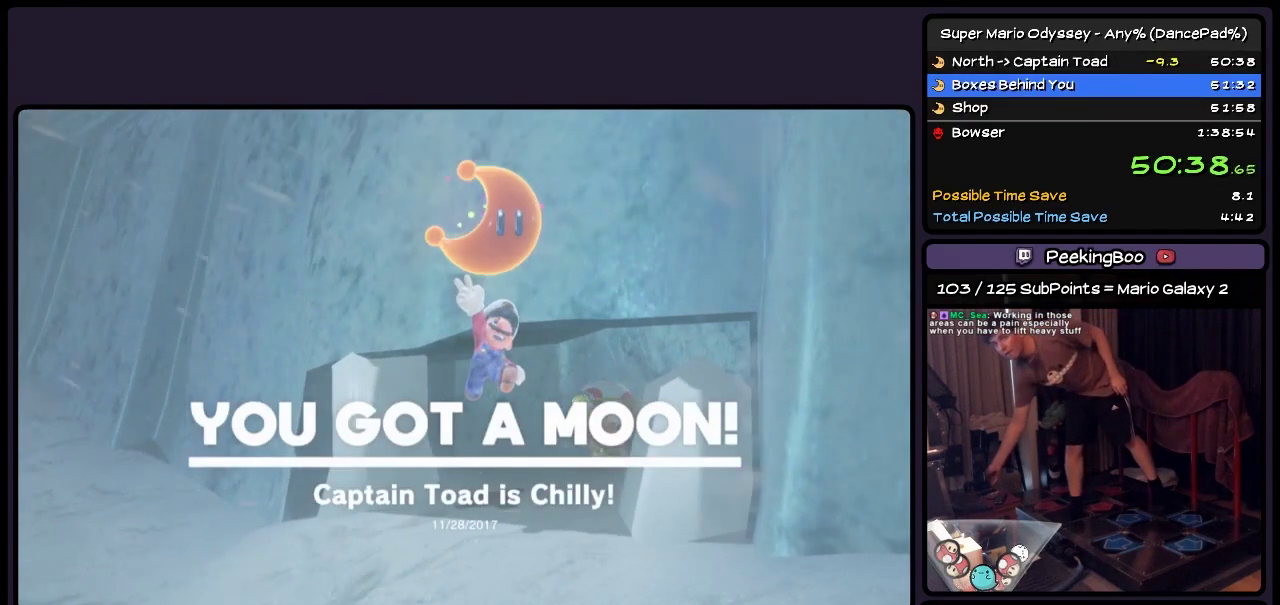
{"buttons": [], "events": []}
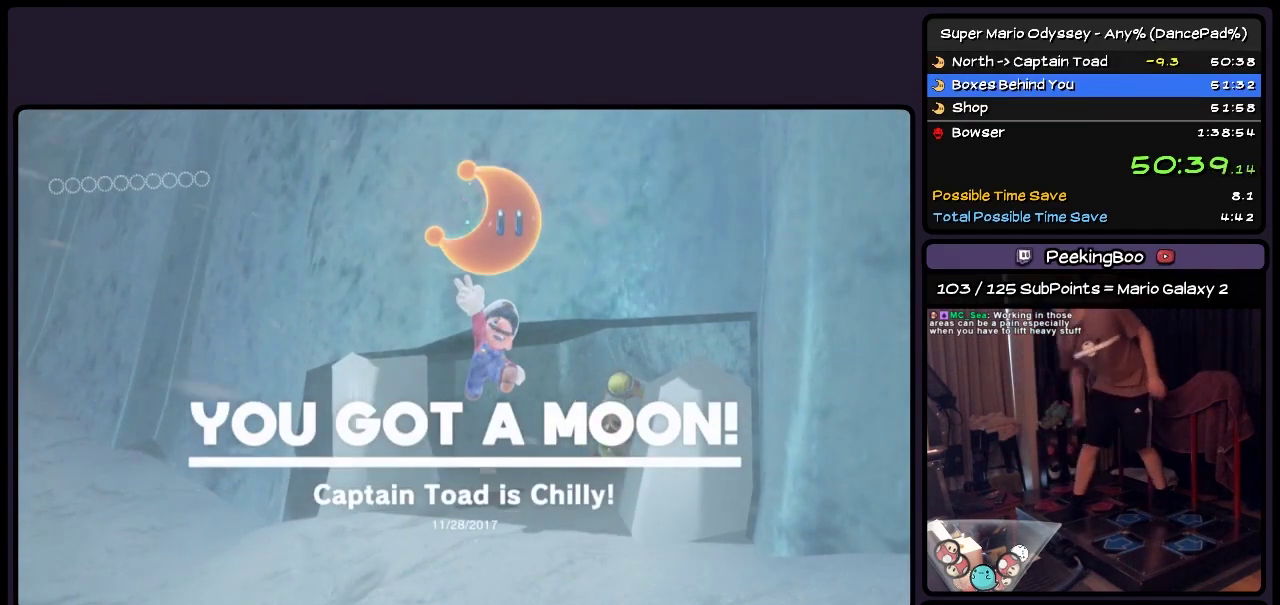
{"buttons": [], "events": []}